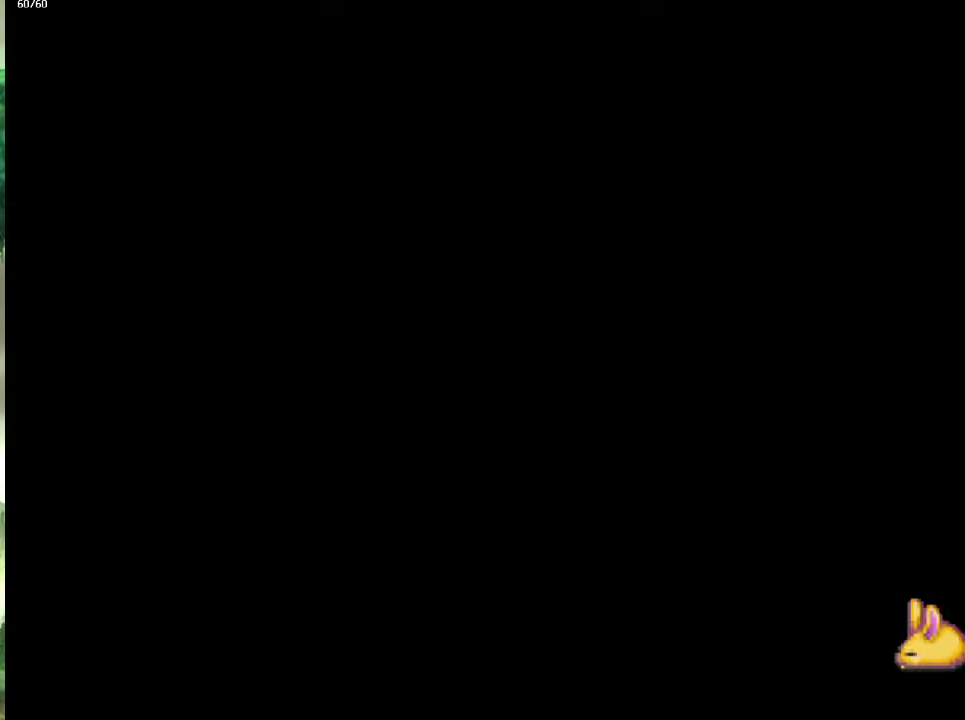
Gameplay with a controller (PlayStation layout); each line is a JSON object with the inputs held at the frame after it. "events" lists button and stick changes between this image and that frame as [ms after this image, input, new state], when the widget could be followed in between. This overlay highlights the sticks when they move; stick clicks (L3 R3) are not distinguishable. Not read: CIRCLE L3 R3.
{"buttons": [], "left_stick": "down-right", "right_stick": "center", "events": [[83, "left_stick", "up-right"], [150, "left_stick", "down-right"], [233, "left_stick", "right"], [317, "left_stick", "down-right"], [417, "left_stick", "right"], [467, "left_stick", "down-right"]]}
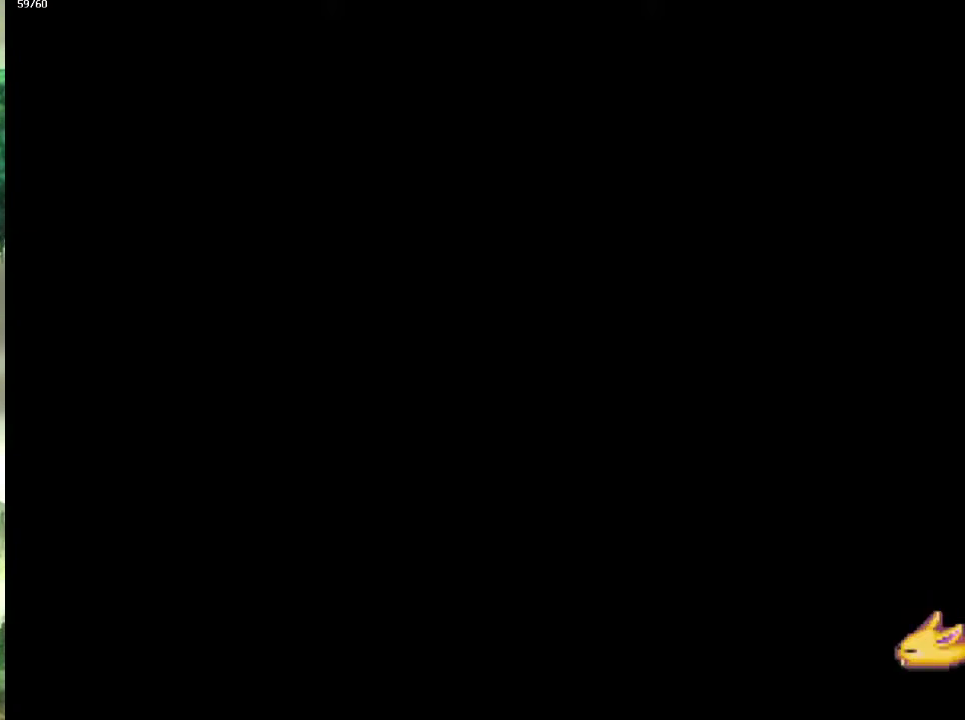
{"buttons": [], "left_stick": "down-right", "right_stick": "center", "events": [[83, "left_stick", "right"], [133, "left_stick", "down-right"], [217, "left_stick", "right"], [300, "left_stick", "down-right"], [367, "left_stick", "right"], [433, "left_stick", "down-right"]]}
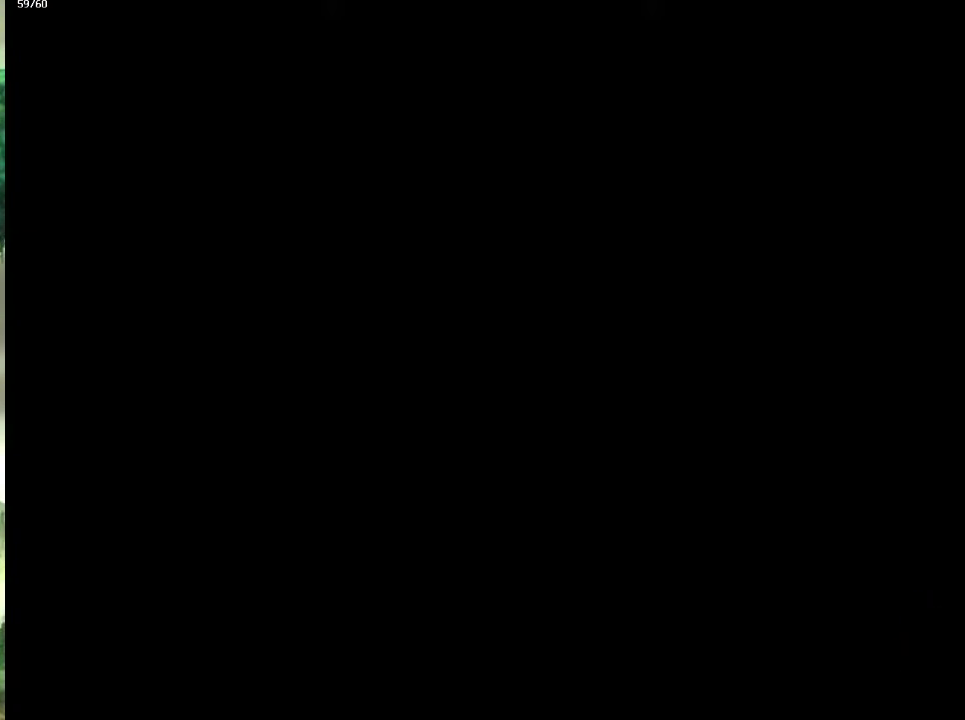
{"buttons": [], "left_stick": "right", "right_stick": "center", "events": [[33, "left_stick", "right"], [83, "left_stick", "down-right"], [183, "left_stick", "right"], [383, "left_stick", "down-right"], [483, "left_stick", "right"]]}
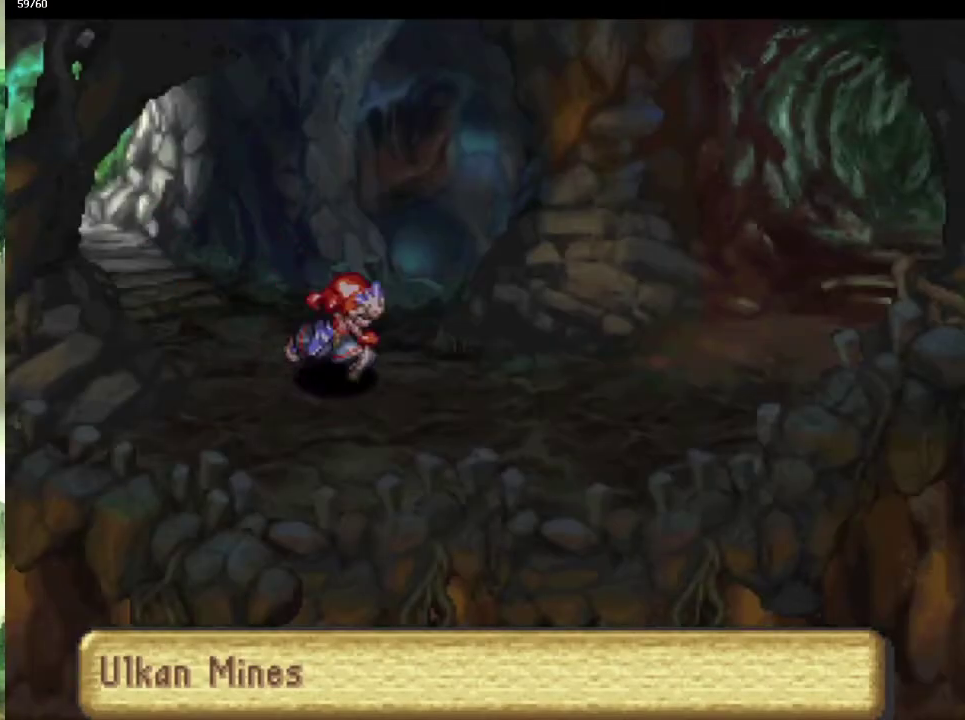
{"buttons": [], "left_stick": "right", "right_stick": "center", "events": [[33, "left_stick", "down-right"], [100, "left_stick", "up-right"], [150, "left_stick", "down-right"], [250, "left_stick", "up-right"], [317, "left_stick", "down-right"], [367, "left_stick", "up-right"], [467, "left_stick", "right"]]}
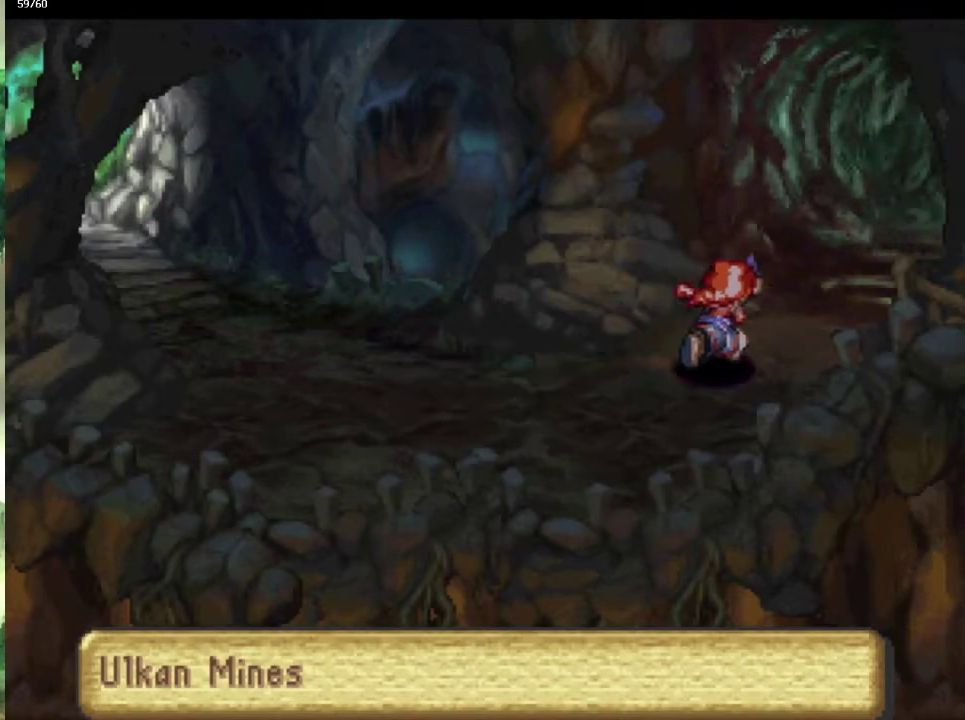
{"buttons": [], "left_stick": "up", "right_stick": "center", "events": [[17, "left_stick", "up-right"], [167, "left_stick", "up"]]}
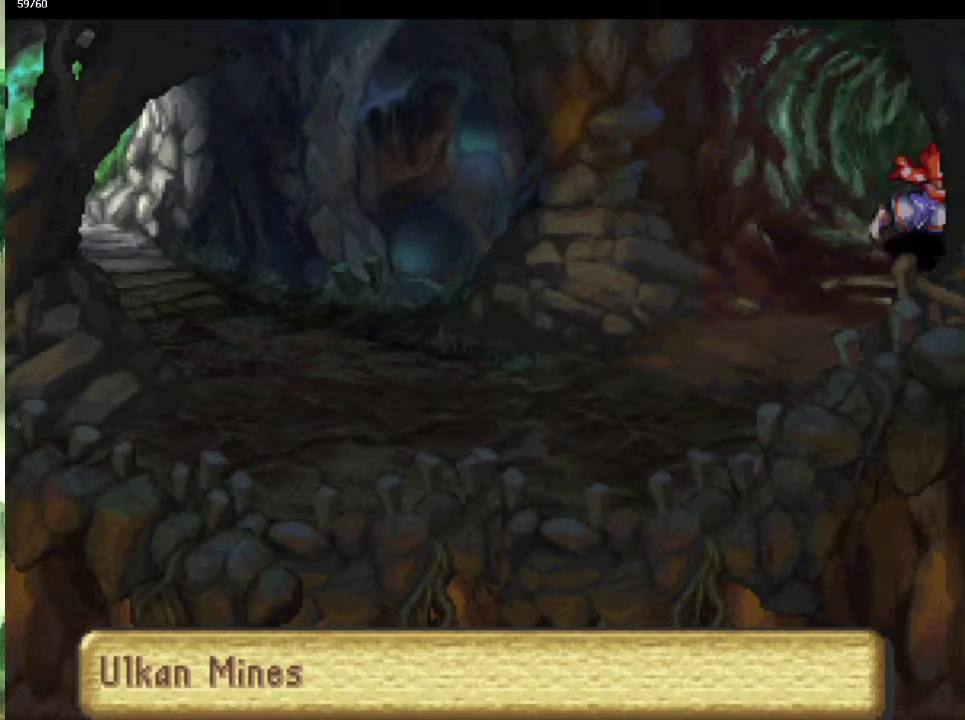
{"buttons": [], "left_stick": "center", "right_stick": "center", "events": [[67, "left_stick", "center"]]}
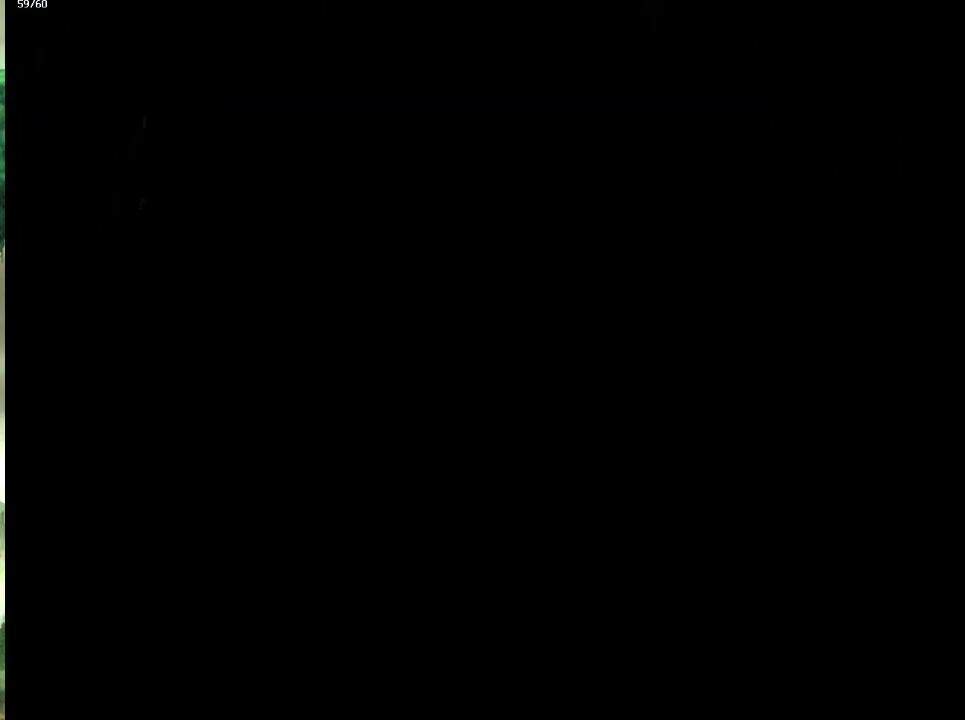
{"buttons": [], "left_stick": "down-right", "right_stick": "center", "events": [[200, "left_stick", "right"], [317, "left_stick", "up-right"], [400, "left_stick", "right"], [450, "left_stick", "down-right"]]}
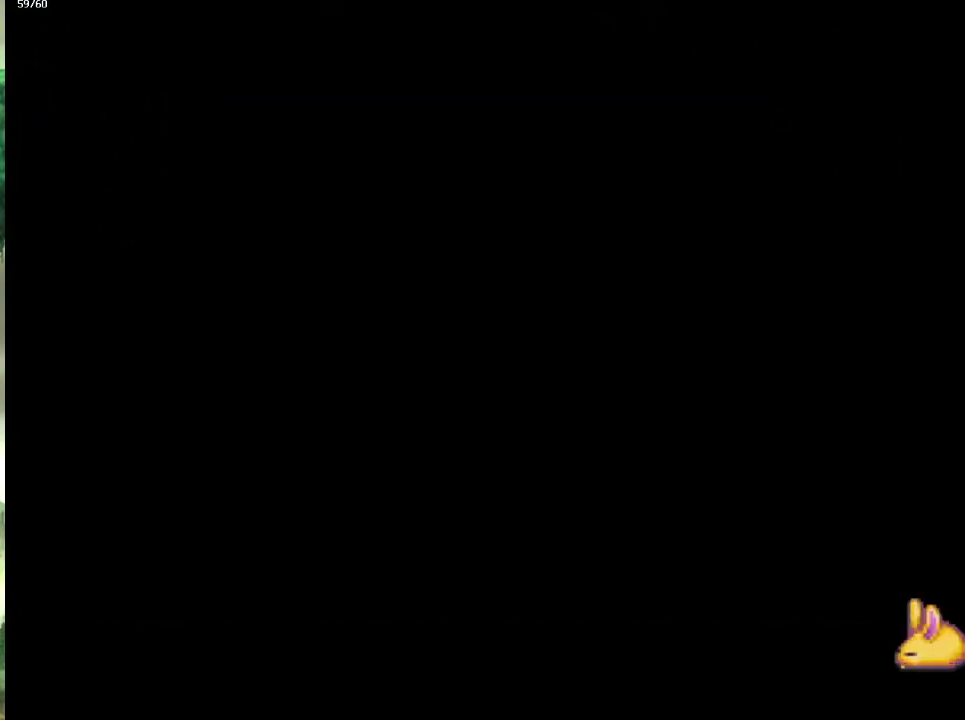
{"buttons": [], "left_stick": "down-right", "right_stick": "center", "events": [[17, "left_stick", "right"], [117, "left_stick", "down-right"], [200, "left_stick", "up-right"], [283, "left_stick", "down-right"], [350, "left_stick", "right"], [400, "left_stick", "down-right"]]}
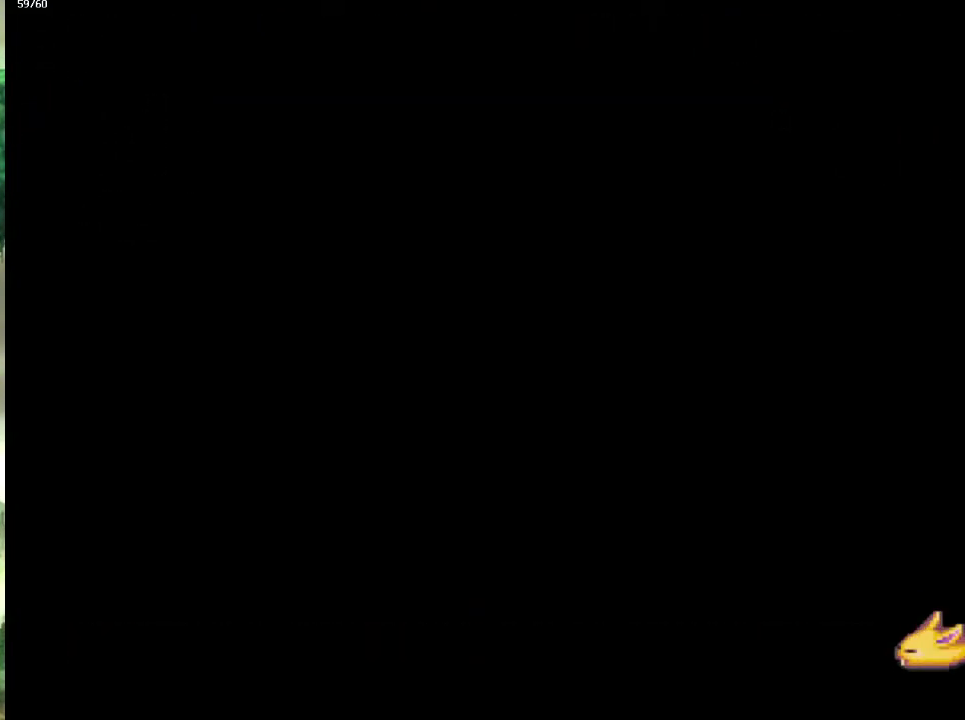
{"buttons": [], "left_stick": "right", "right_stick": "center", "events": [[17, "left_stick", "right"], [83, "left_stick", "down-right"], [150, "left_stick", "right"], [233, "left_stick", "down-right"], [317, "left_stick", "right"], [367, "left_stick", "down-right"], [467, "left_stick", "right"]]}
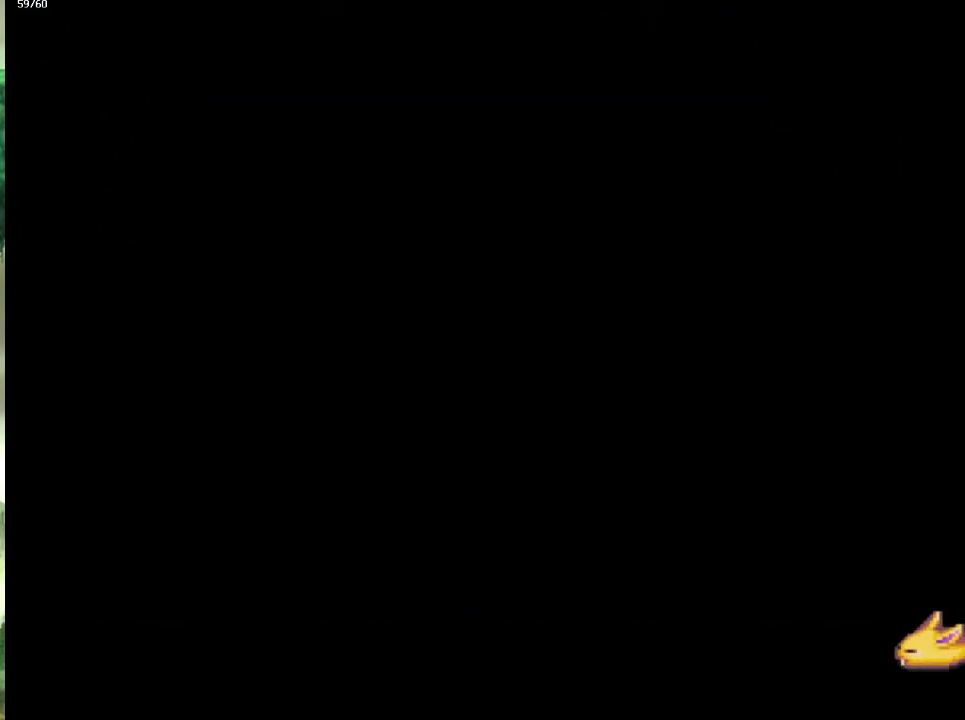
{"buttons": [], "left_stick": "down-right", "right_stick": "center", "events": [[17, "left_stick", "down-right"], [117, "left_stick", "right"], [167, "left_stick", "down-right"], [250, "left_stick", "right"], [333, "left_stick", "down-right"], [400, "left_stick", "right"], [467, "left_stick", "down-right"]]}
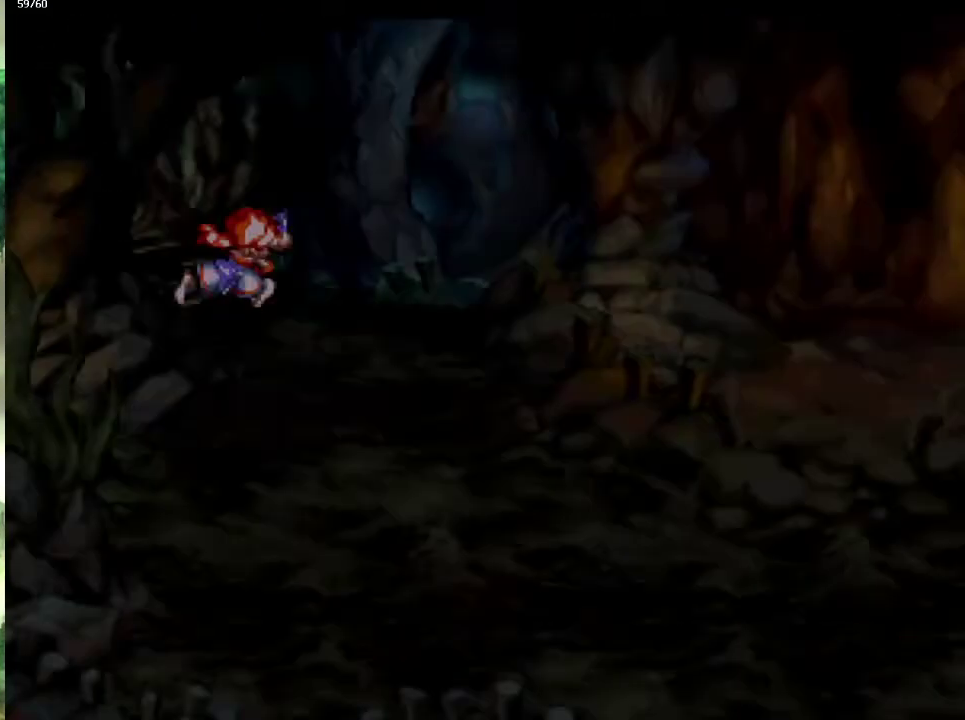
{"buttons": [], "left_stick": "down-right", "right_stick": "center", "events": [[167, "left_stick", "down"], [217, "left_stick", "right"], [267, "left_stick", "down-right"], [333, "left_stick", "right"], [400, "left_stick", "down-right"]]}
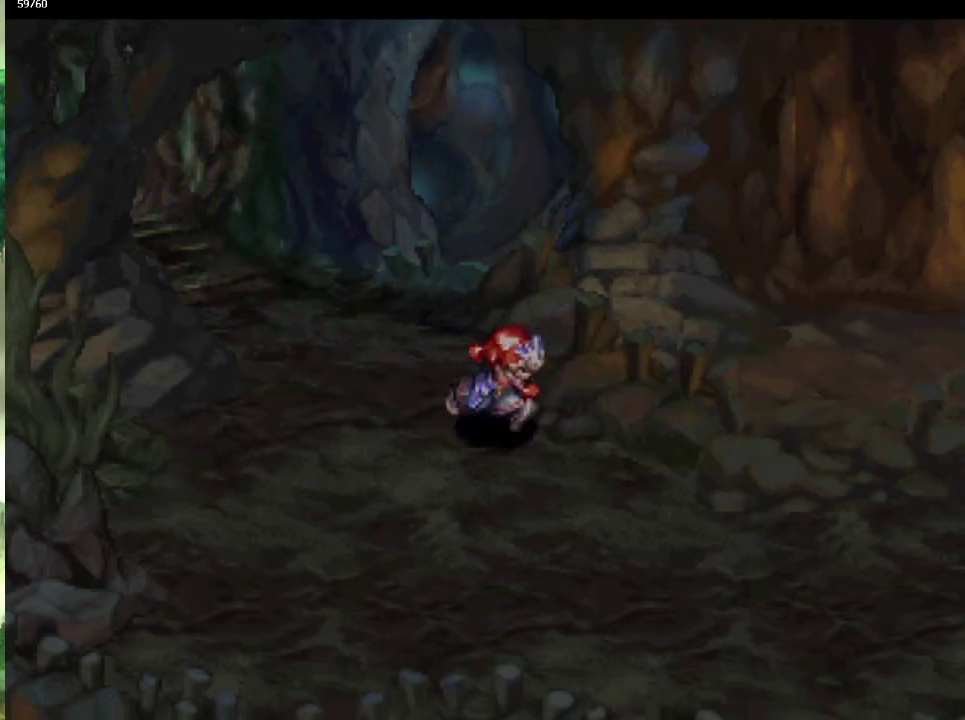
{"buttons": [], "left_stick": "down-right", "right_stick": "center", "events": [[150, "left_stick", "right"], [217, "left_stick", "down-right"], [283, "left_stick", "right"], [367, "left_stick", "down-right"], [433, "left_stick", "right"], [483, "left_stick", "down-right"]]}
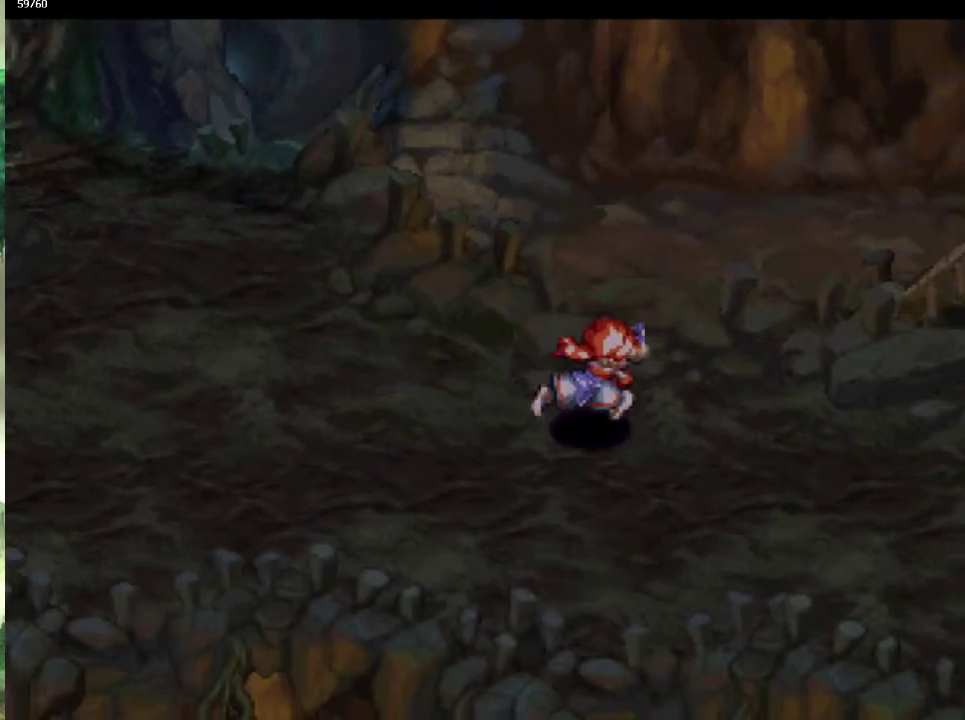
{"buttons": [], "left_stick": "right", "right_stick": "center", "events": [[83, "left_stick", "right"], [150, "left_stick", "down-right"], [233, "left_stick", "up-right"], [333, "left_stick", "down-right"], [383, "left_stick", "up-right"], [467, "left_stick", "right"]]}
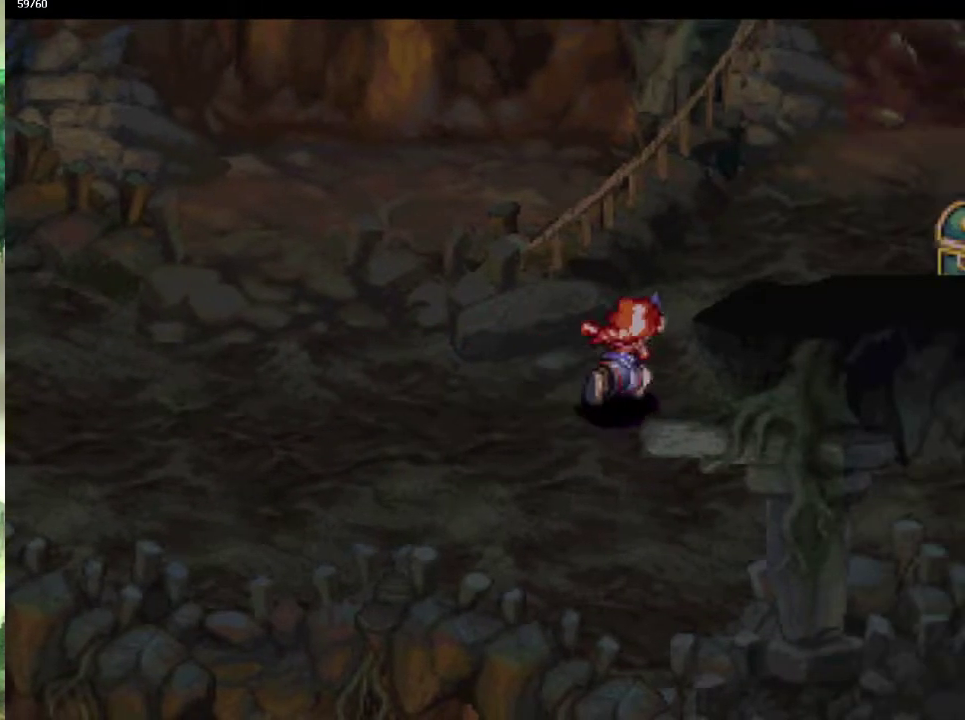
{"buttons": [], "left_stick": "up", "right_stick": "center", "events": [[50, "left_stick", "up"], [100, "left_stick", "up-right"], [167, "left_stick", "up"], [233, "left_stick", "up-right"], [333, "left_stick", "up"]]}
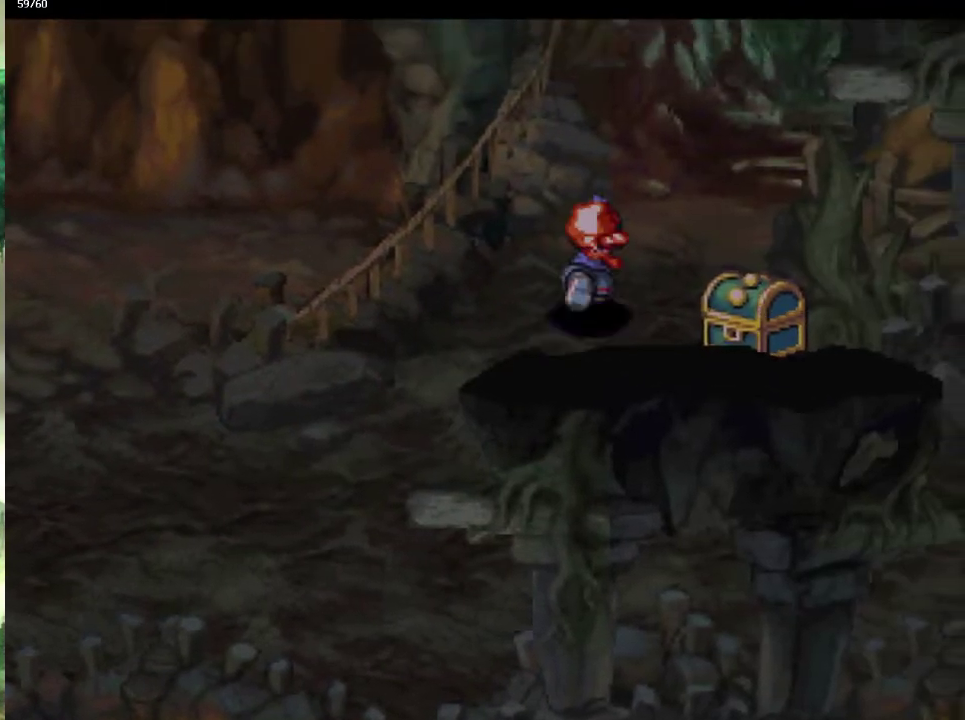
{"buttons": [], "left_stick": "up-right", "right_stick": "center", "events": [[33, "left_stick", "up-right"], [83, "left_stick", "up"], [167, "left_stick", "up-right"], [383, "left_stick", "up"], [433, "left_stick", "up-right"]]}
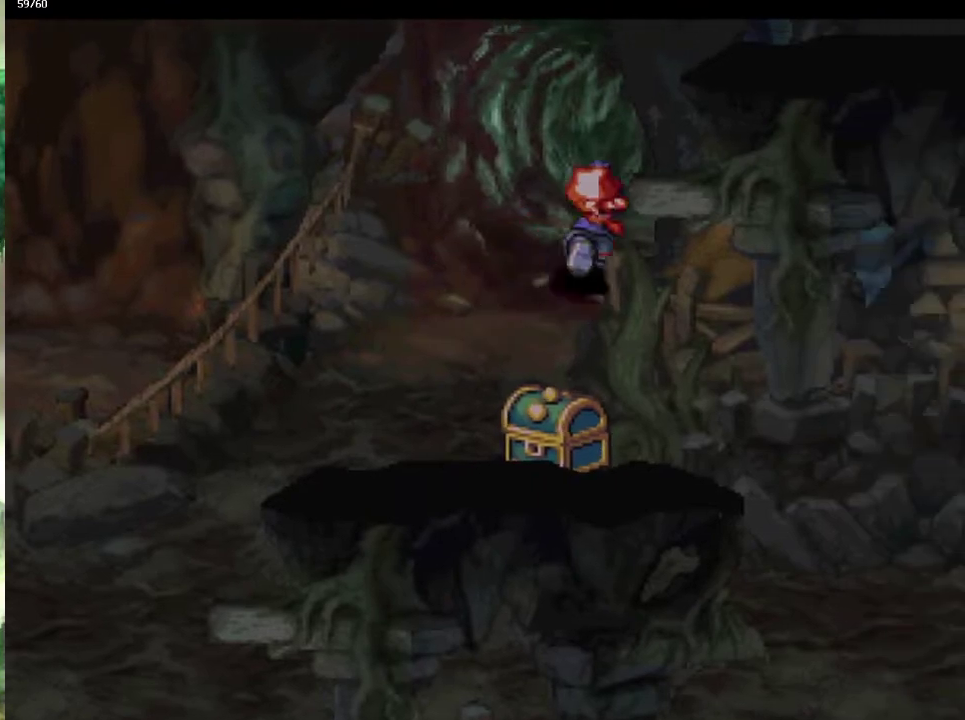
{"buttons": [], "left_stick": "center", "right_stick": "center", "events": [[167, "left_stick", "up"], [233, "left_stick", "up-right"], [300, "left_stick", "up"], [383, "left_stick", "up-right"], [433, "left_stick", "center"]]}